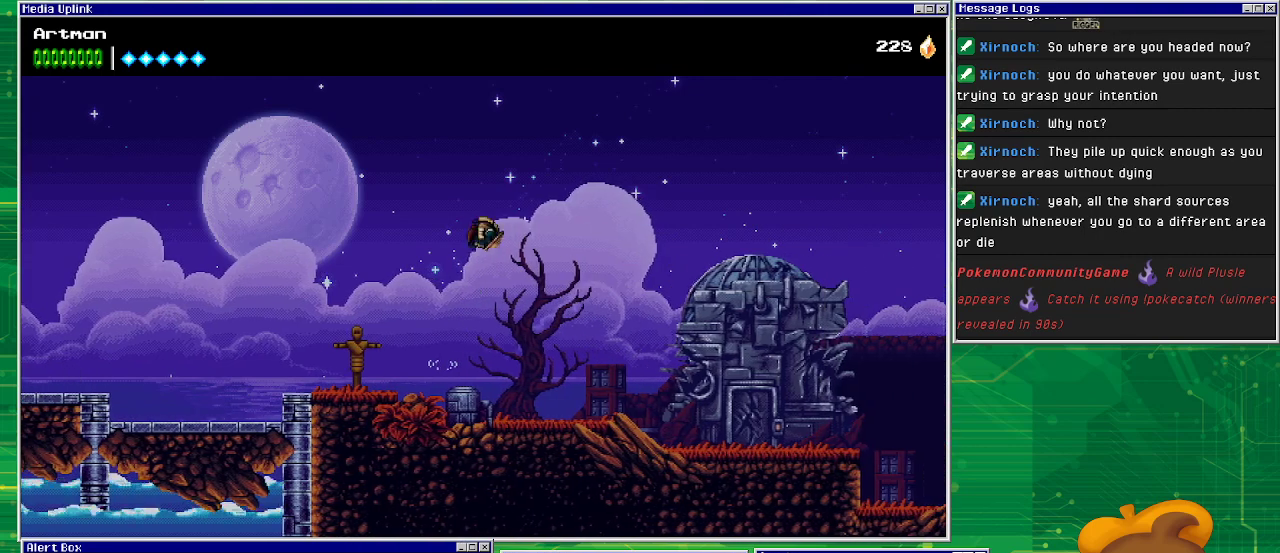
Gameplay with a controller (PlayStation layout); each line is a JSON object with the inputs held at the frame after it. "events" lists button and stick changes between this image and that frame as [ms after this image, input, new state], when the widget could be followed in between. Not read: L1 L2 L3 R2 R3 left_stick right_stick.
{"buttons": ["DPAD_RIGHT"], "events": [[367, "CROSS", "up"]]}
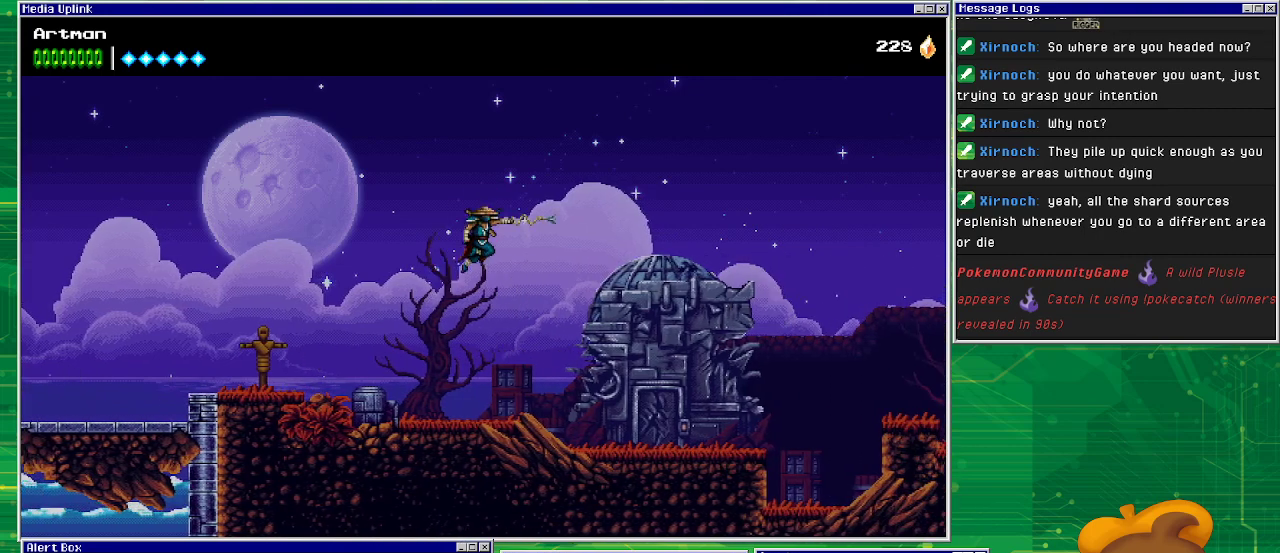
{"buttons": ["DPAD_RIGHT"], "events": [[33, "CIRCLE", "down"], [400, "CIRCLE", "up"]]}
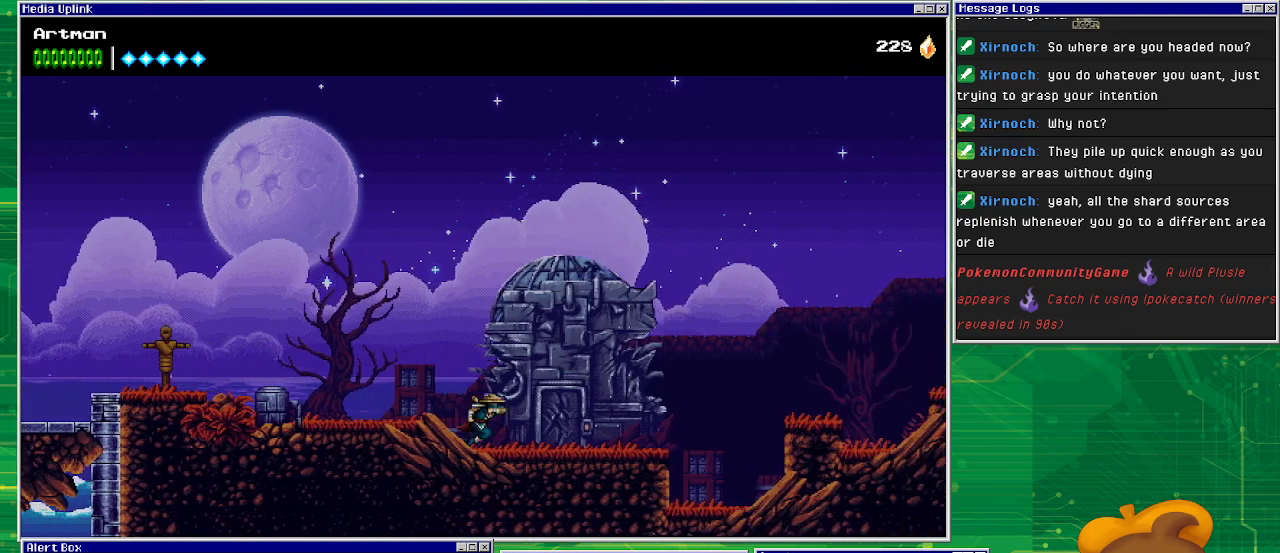
{"buttons": ["DPAD_RIGHT"], "events": []}
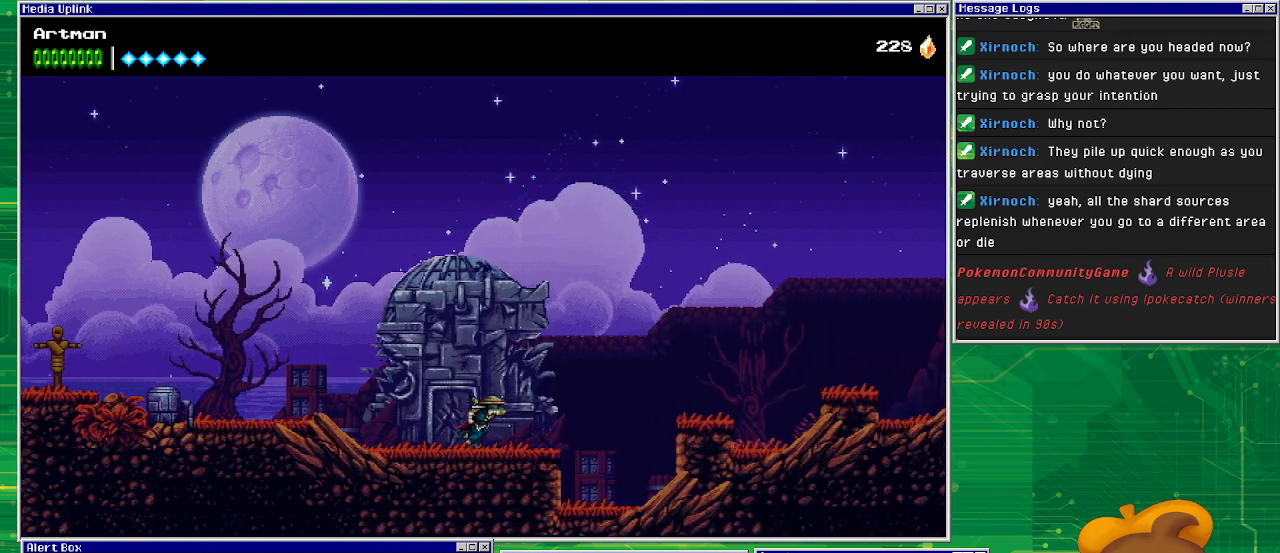
{"buttons": ["CROSS", "DPAD_RIGHT"], "events": [[167, "CROSS", "down"]]}
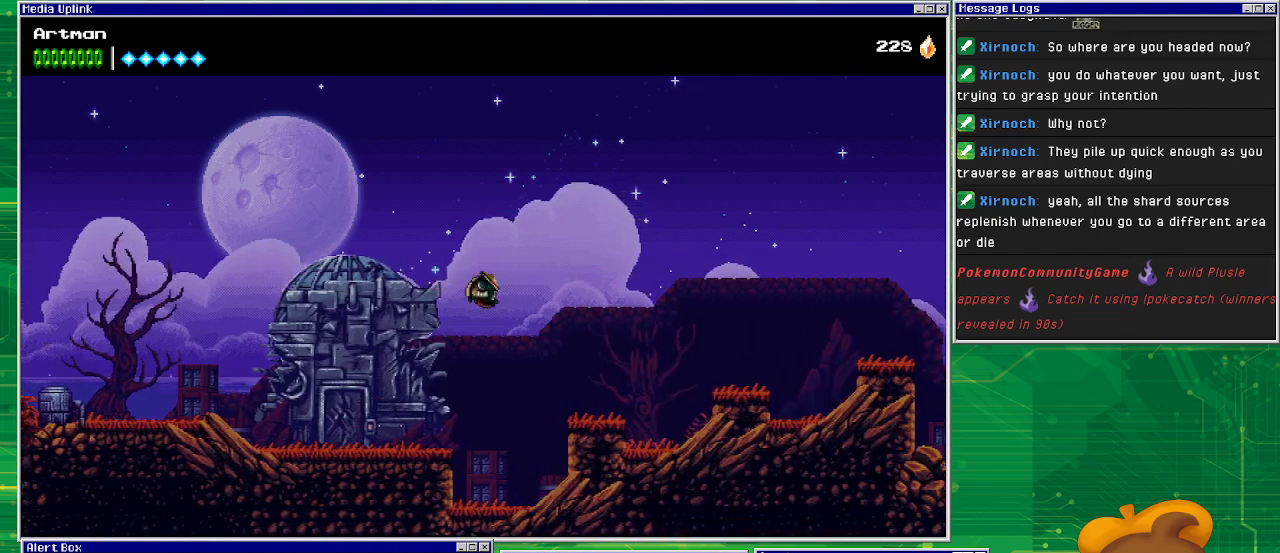
{"buttons": ["DPAD_RIGHT"], "events": [[33, "CROSS", "up"]]}
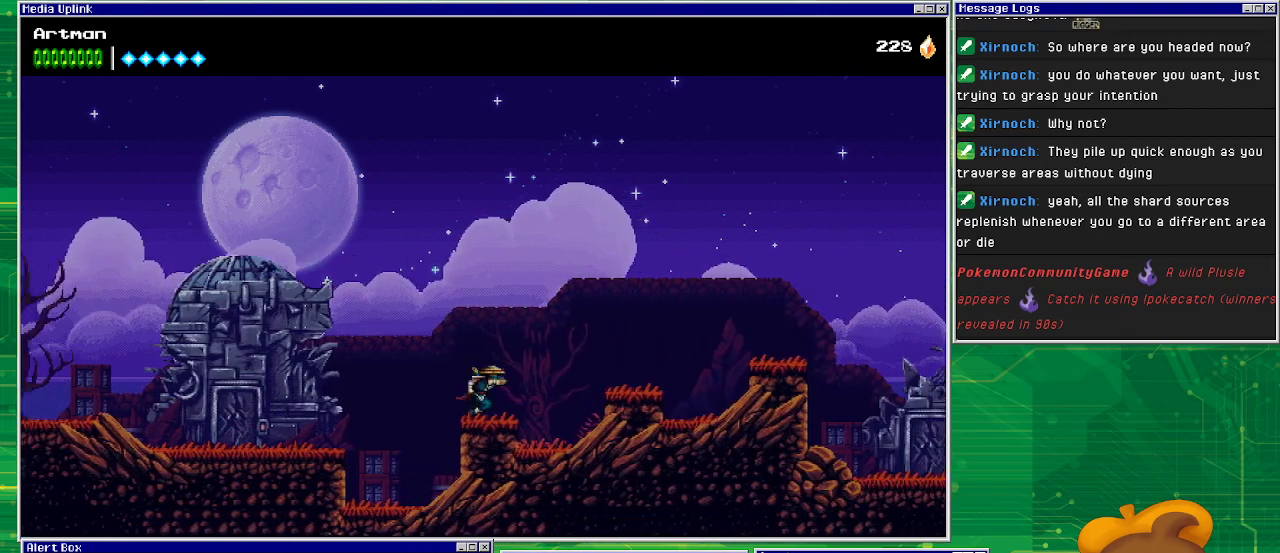
{"buttons": ["DPAD_RIGHT"], "events": [[67, "CROSS", "down"], [233, "CROSS", "up"]]}
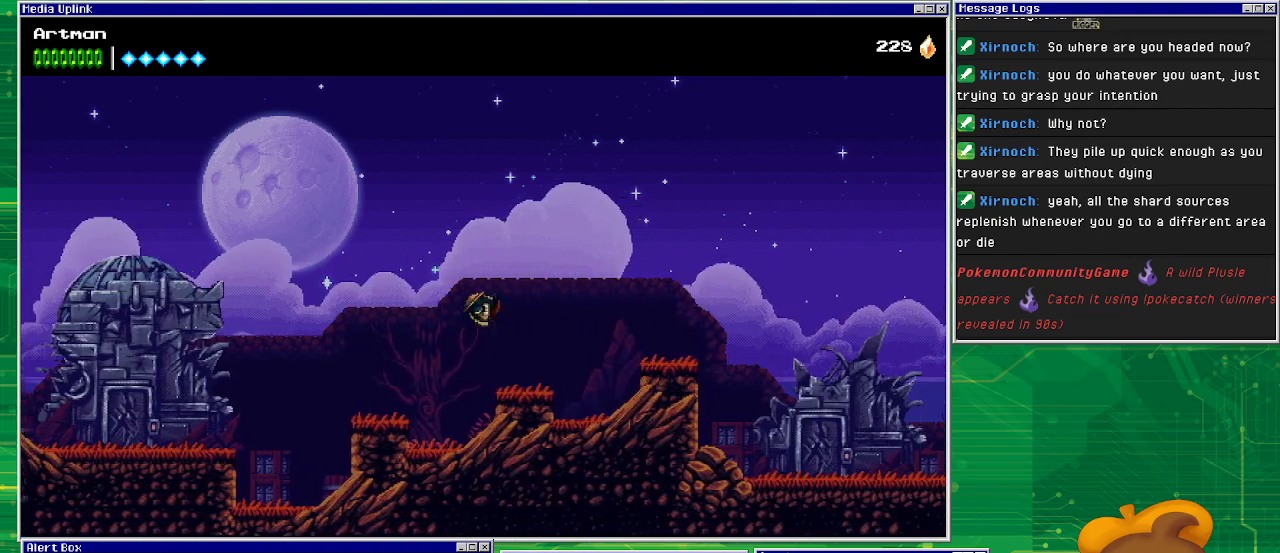
{"buttons": ["DPAD_RIGHT"], "events": [[267, "CROSS", "down"], [400, "CROSS", "up"]]}
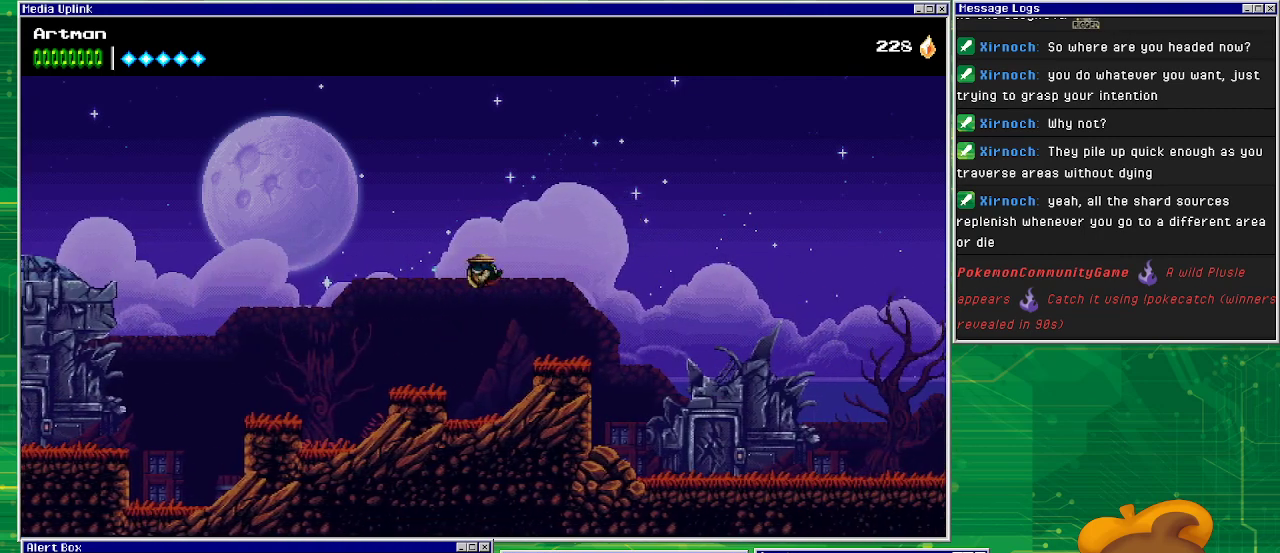
{"buttons": ["DPAD_RIGHT"], "events": []}
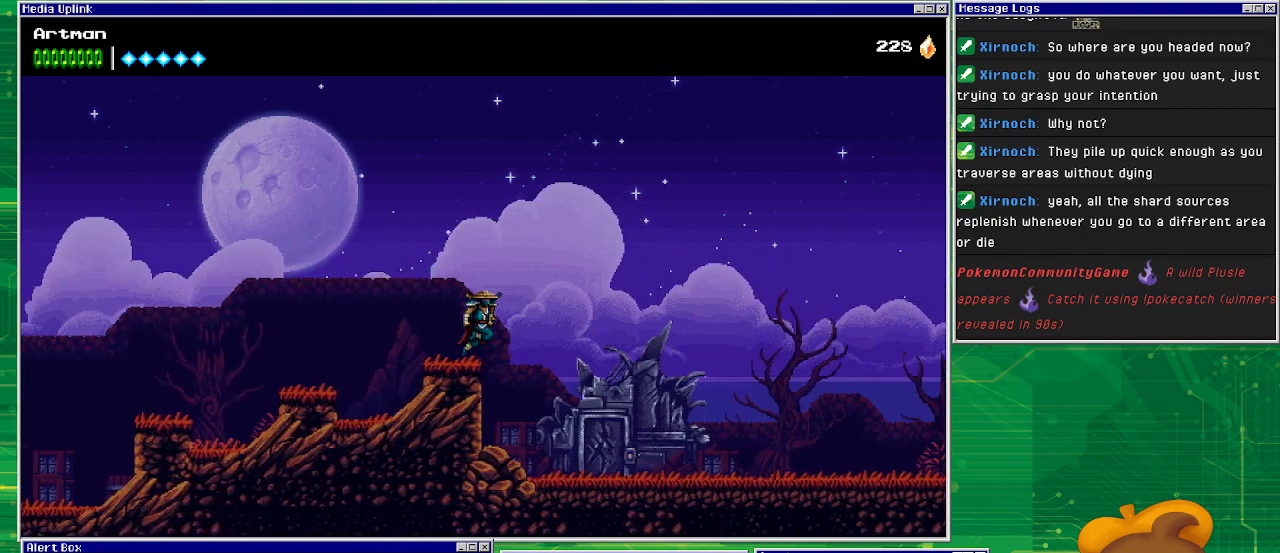
{"buttons": ["DPAD_RIGHT"], "events": [[67, "CROSS", "down"], [500, "CROSS", "up"]]}
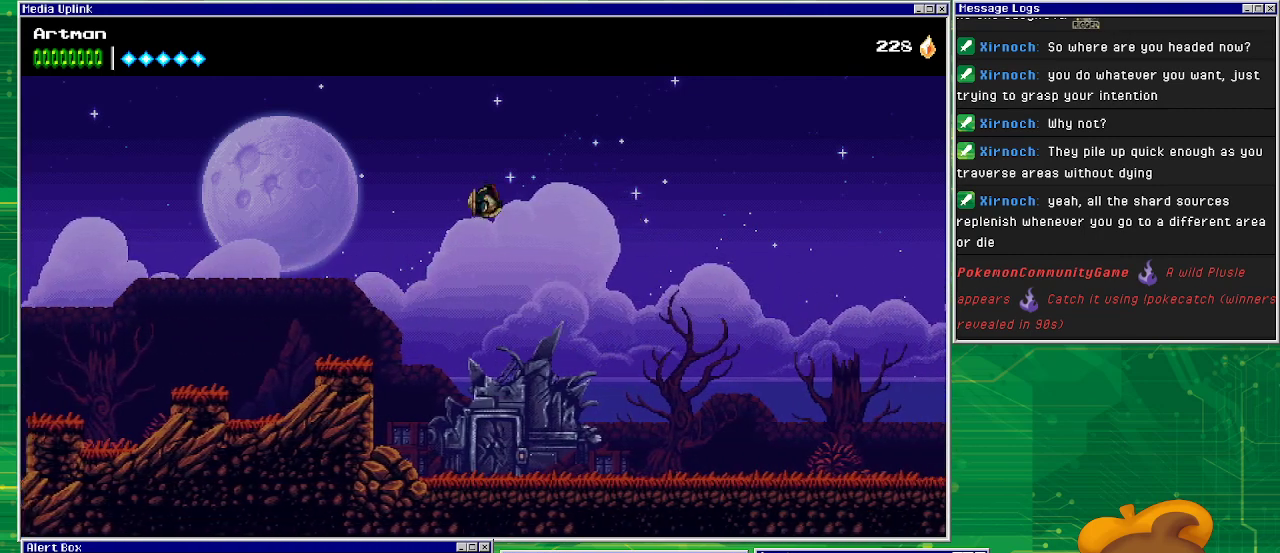
{"buttons": ["DPAD_RIGHT"], "events": []}
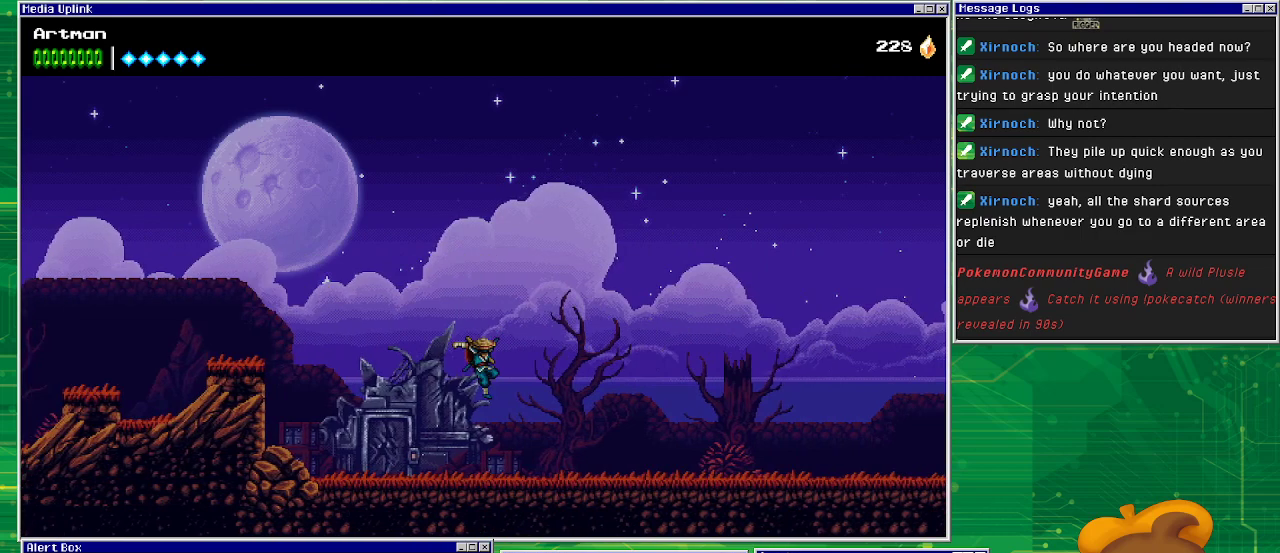
{"buttons": ["DPAD_RIGHT"], "events": []}
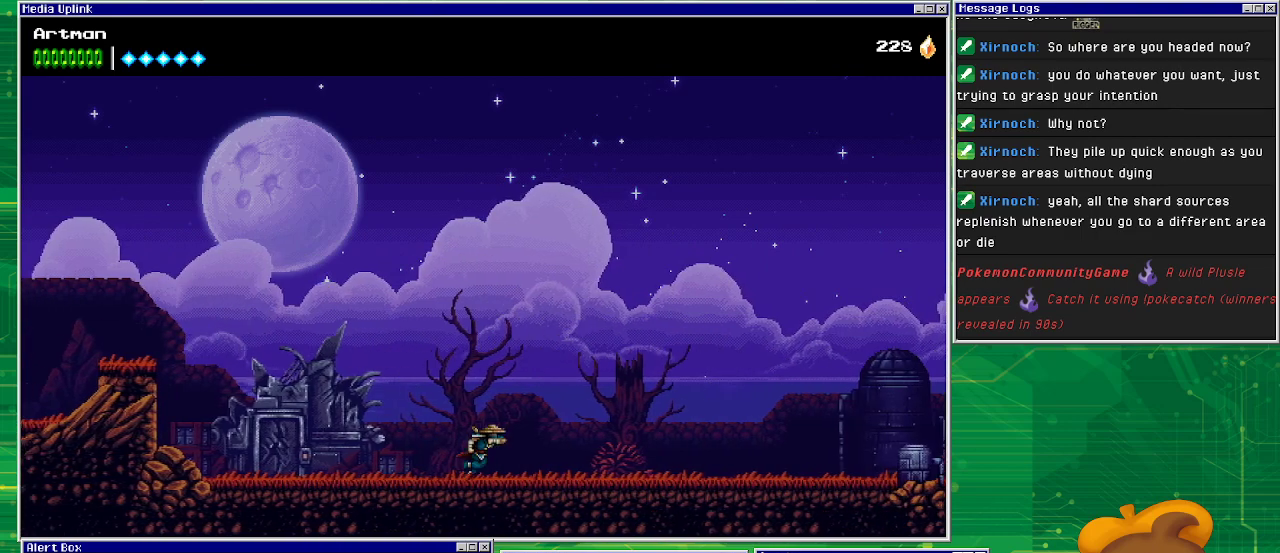
{"buttons": ["DPAD_RIGHT"], "events": []}
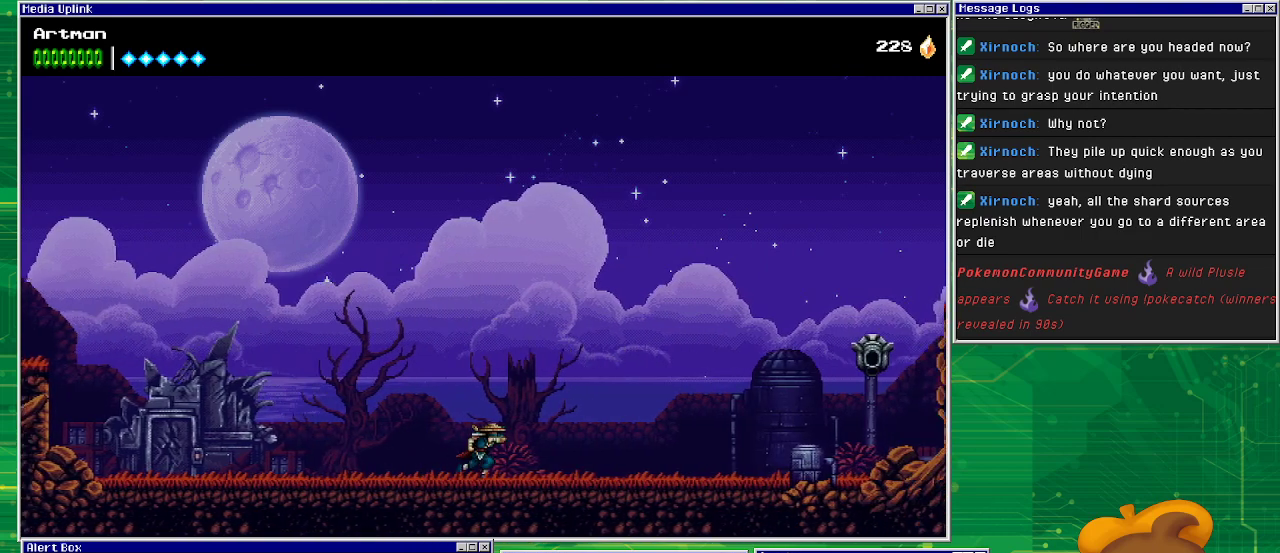
{"buttons": ["DPAD_RIGHT"], "events": []}
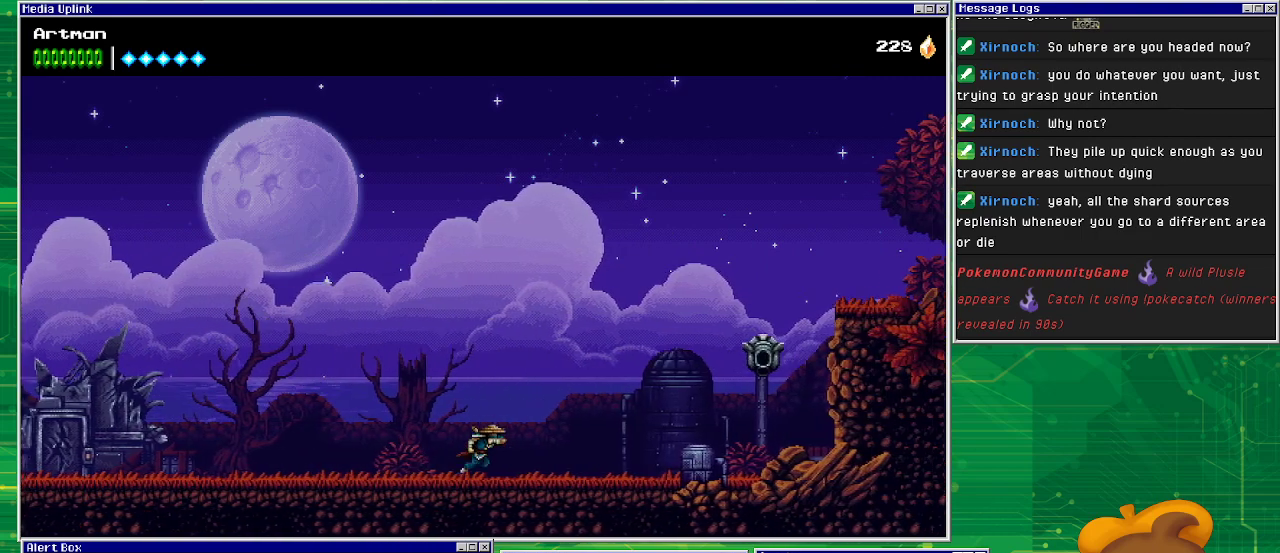
{"buttons": ["DPAD_RIGHT"], "events": [[200, "CROSS", "down"], [400, "CROSS", "up"]]}
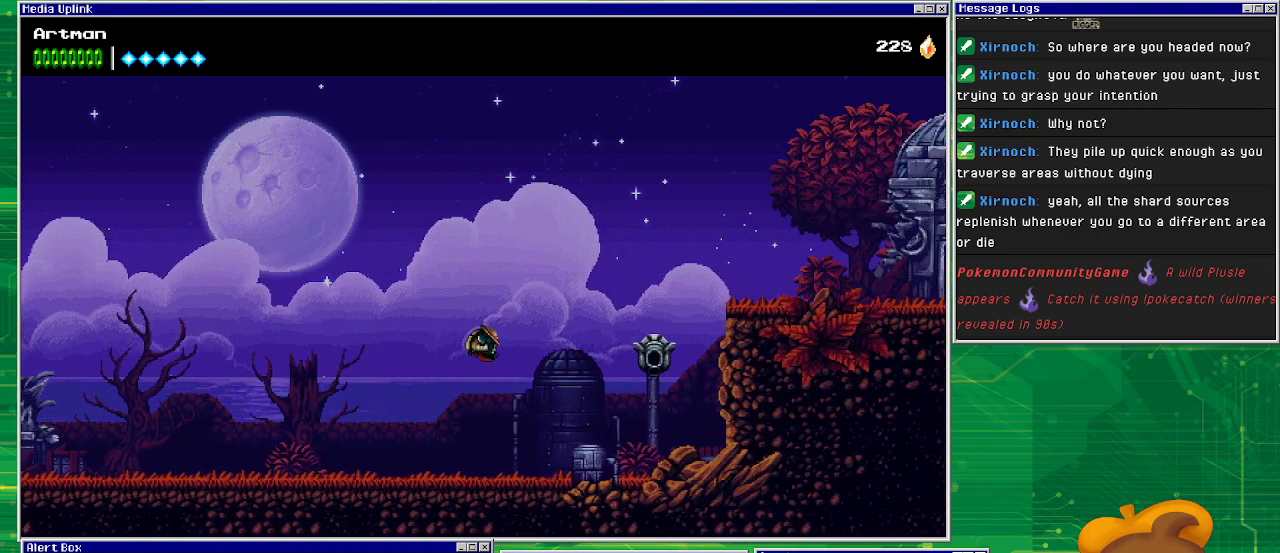
{"buttons": ["CROSS", "DPAD_RIGHT"], "events": [[100, "CIRCLE", "down"], [333, "CIRCLE", "up"], [433, "CROSS", "down"]]}
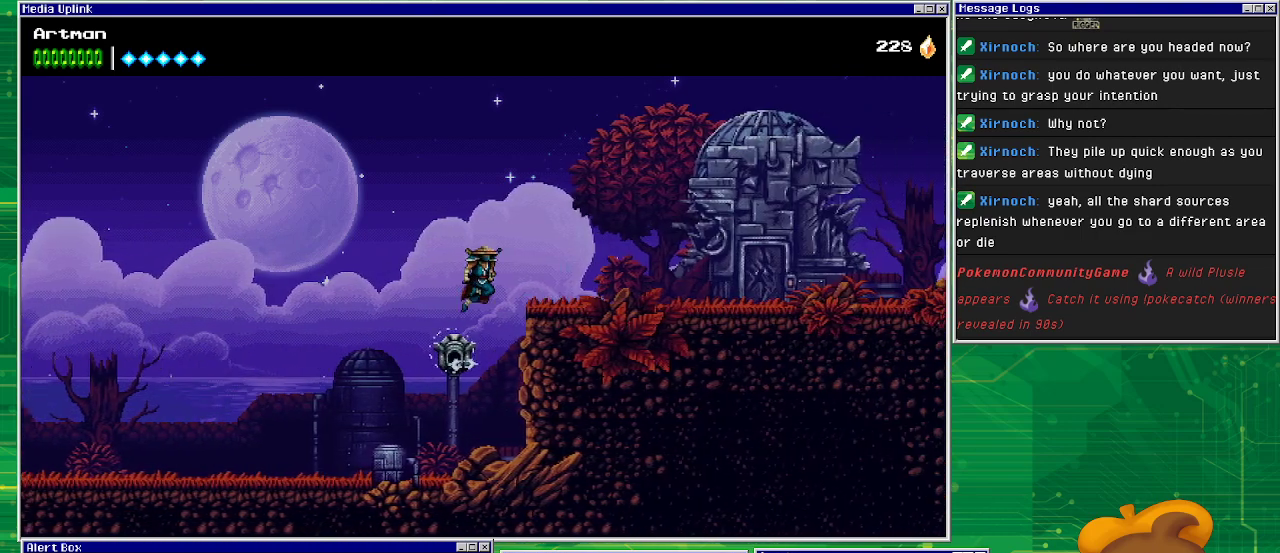
{"buttons": ["DPAD_RIGHT"], "events": [[433, "CROSS", "up"]]}
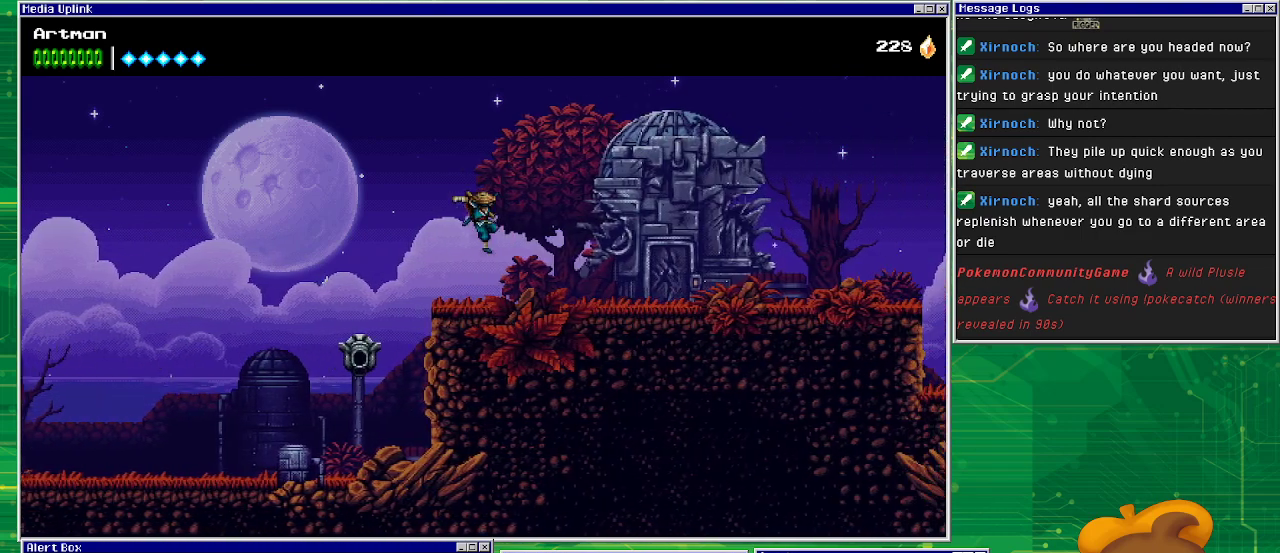
{"buttons": ["DPAD_RIGHT"], "events": []}
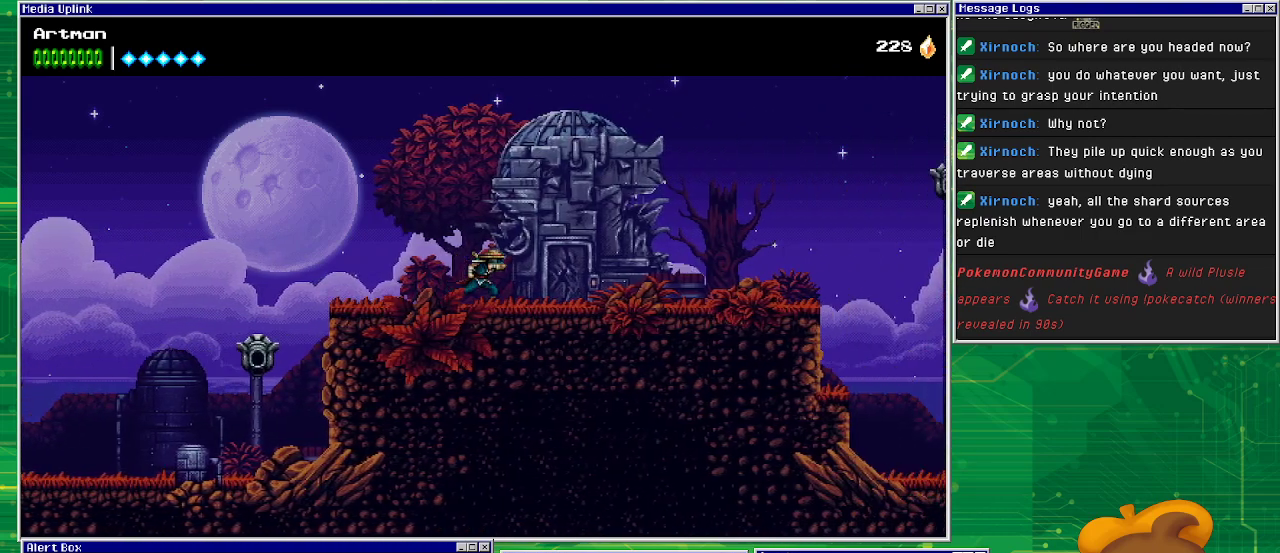
{"buttons": ["DPAD_RIGHT"], "events": []}
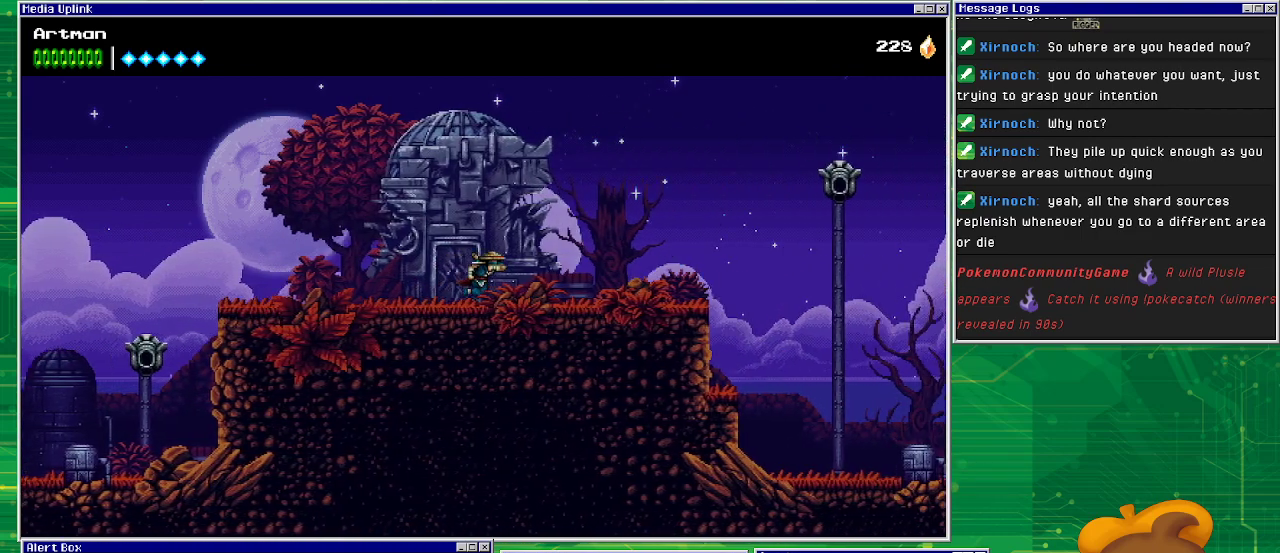
{"buttons": ["CROSS", "DPAD_RIGHT"], "events": [[433, "CROSS", "down"]]}
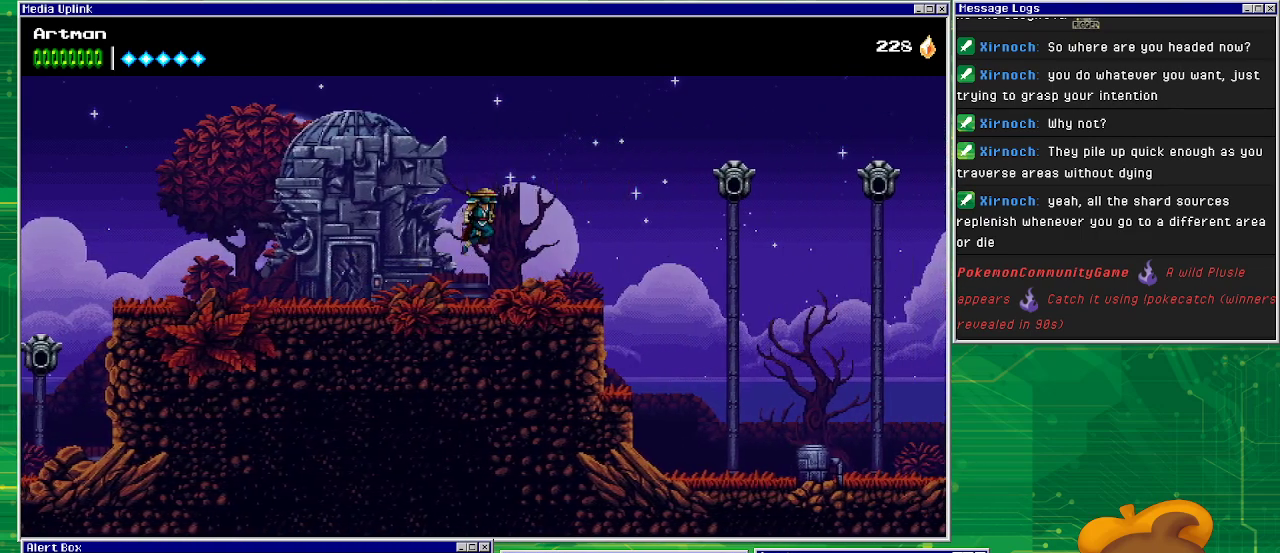
{"buttons": ["CIRCLE", "DPAD_RIGHT"], "events": [[133, "CROSS", "up"], [333, "CIRCLE", "down"]]}
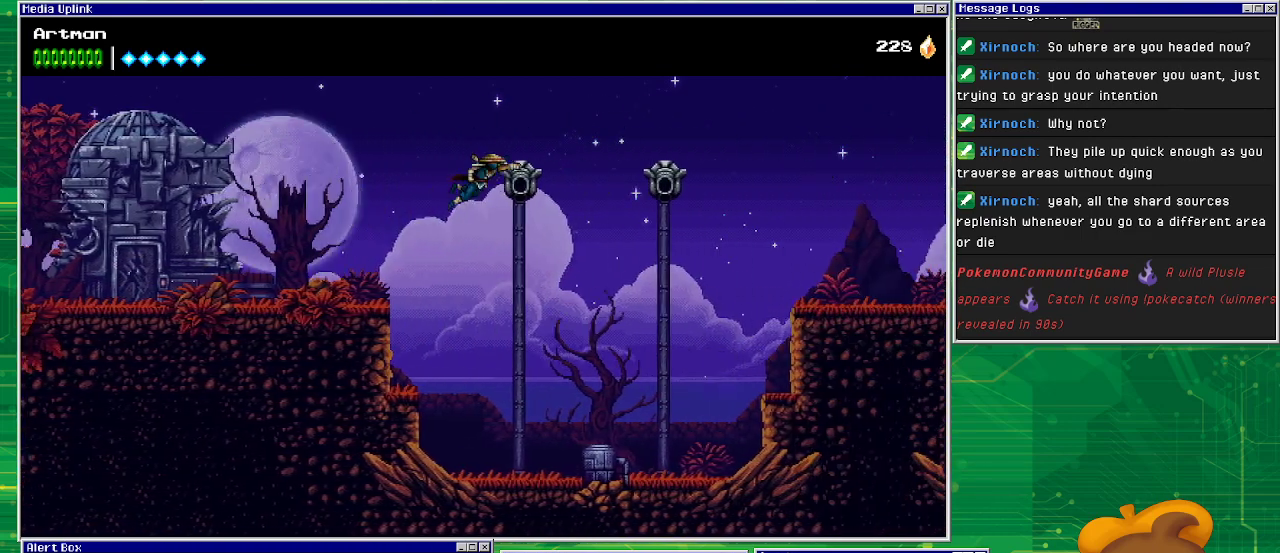
{"buttons": ["CIRCLE", "DPAD_RIGHT"], "events": [[67, "CIRCLE", "up"], [500, "CIRCLE", "down"]]}
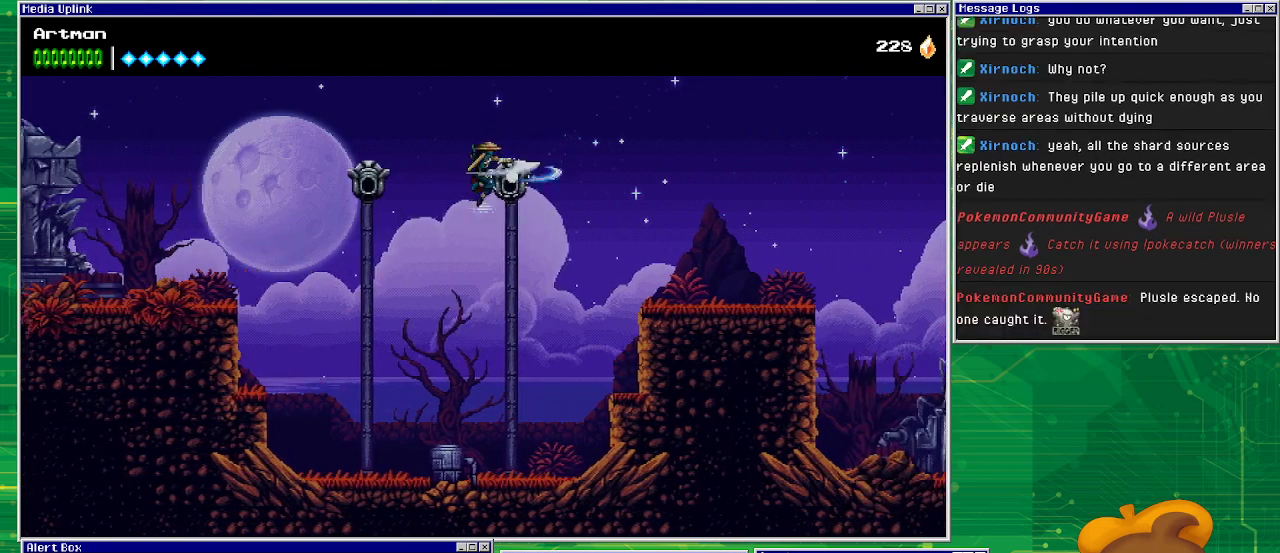
{"buttons": ["DPAD_RIGHT"], "events": [[133, "CIRCLE", "up"]]}
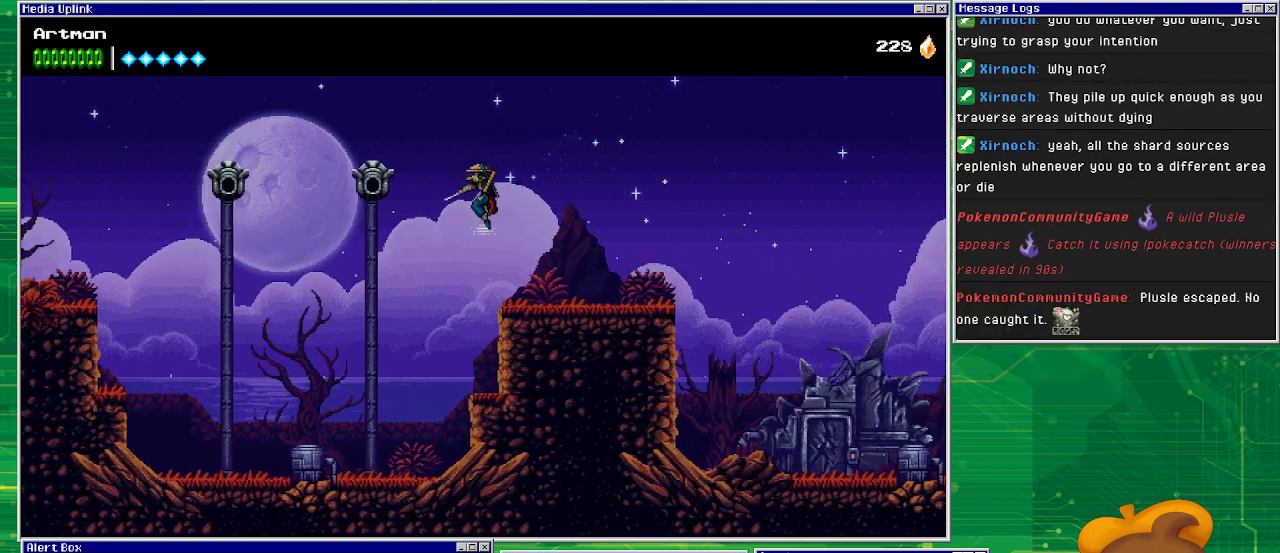
{"buttons": ["DPAD_RIGHT"], "events": [[67, "CROSS", "down"], [233, "CROSS", "up"]]}
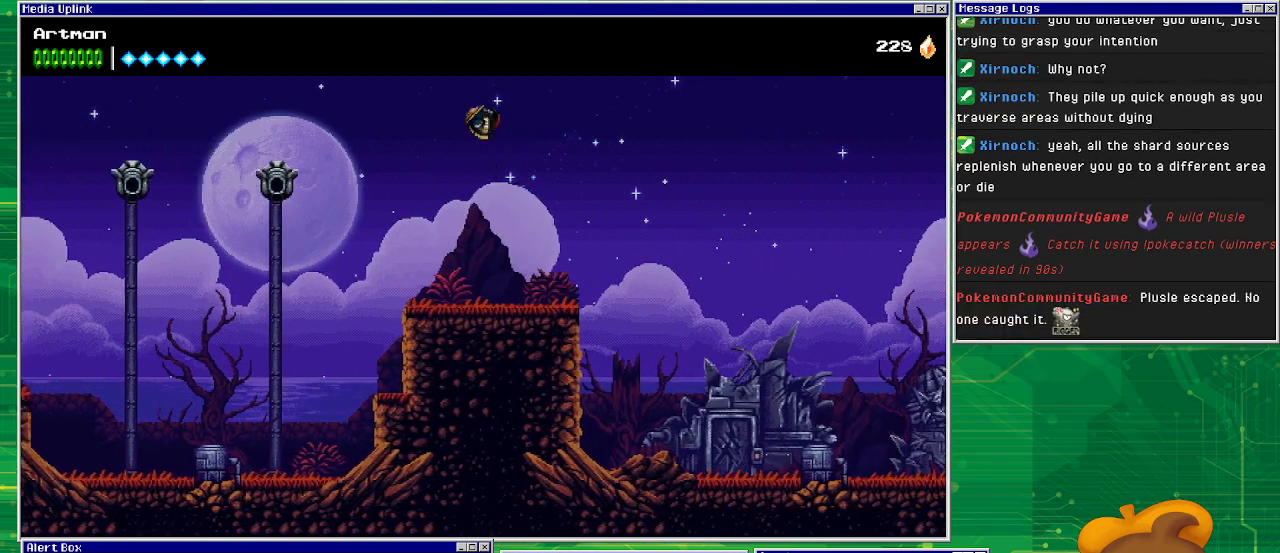
{"buttons": ["DPAD_RIGHT"], "events": []}
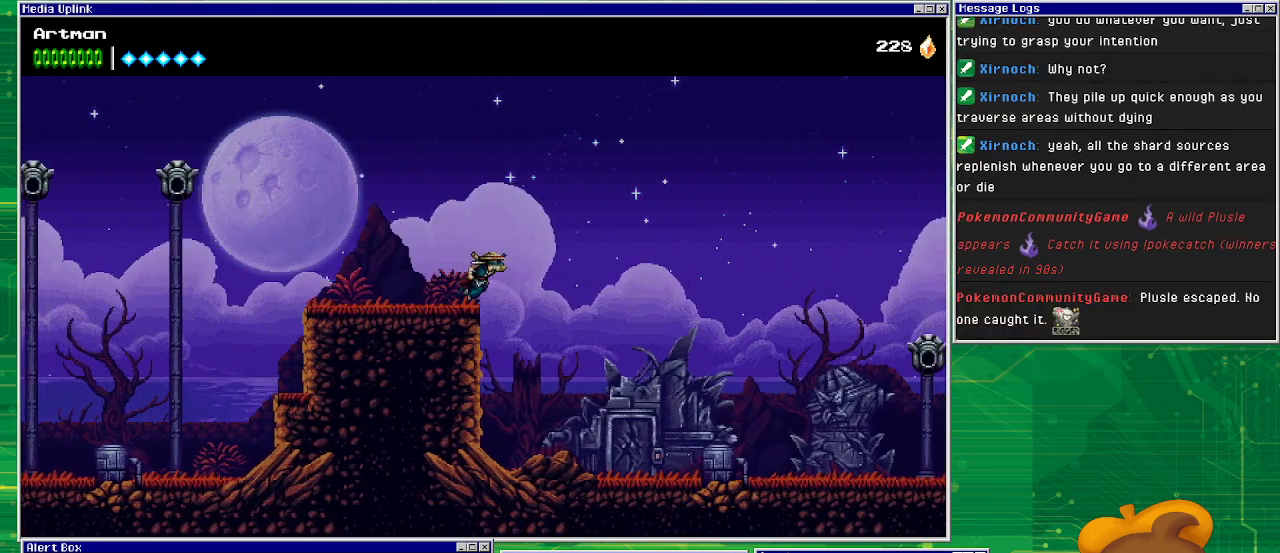
{"buttons": ["CROSS", "DPAD_RIGHT"], "events": [[100, "CROSS", "down"]]}
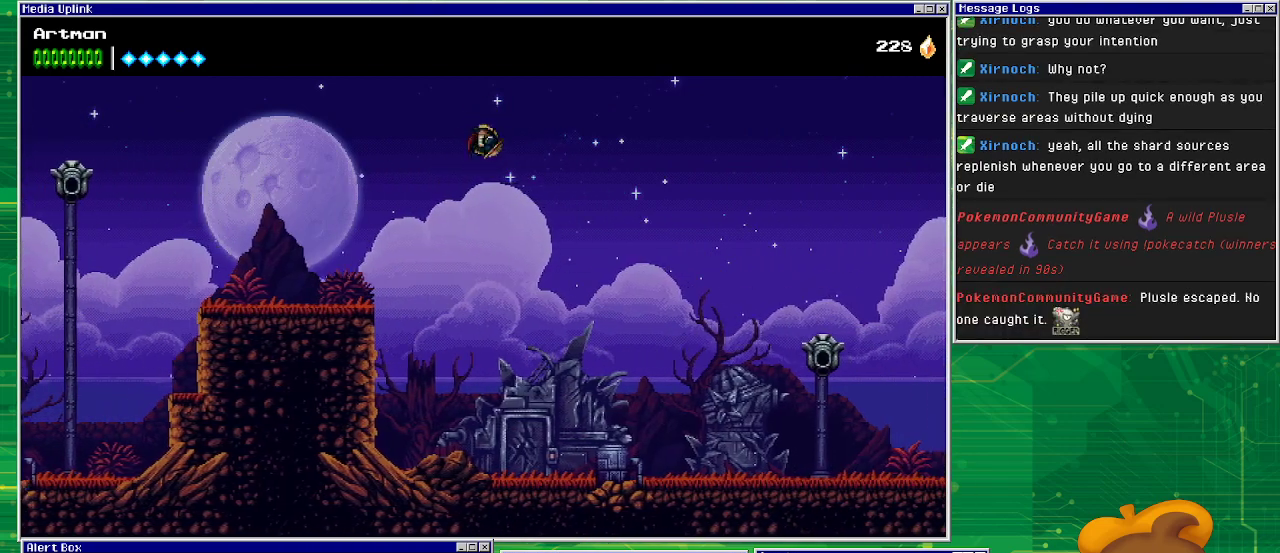
{"buttons": ["DPAD_RIGHT"], "events": [[67, "CROSS", "up"]]}
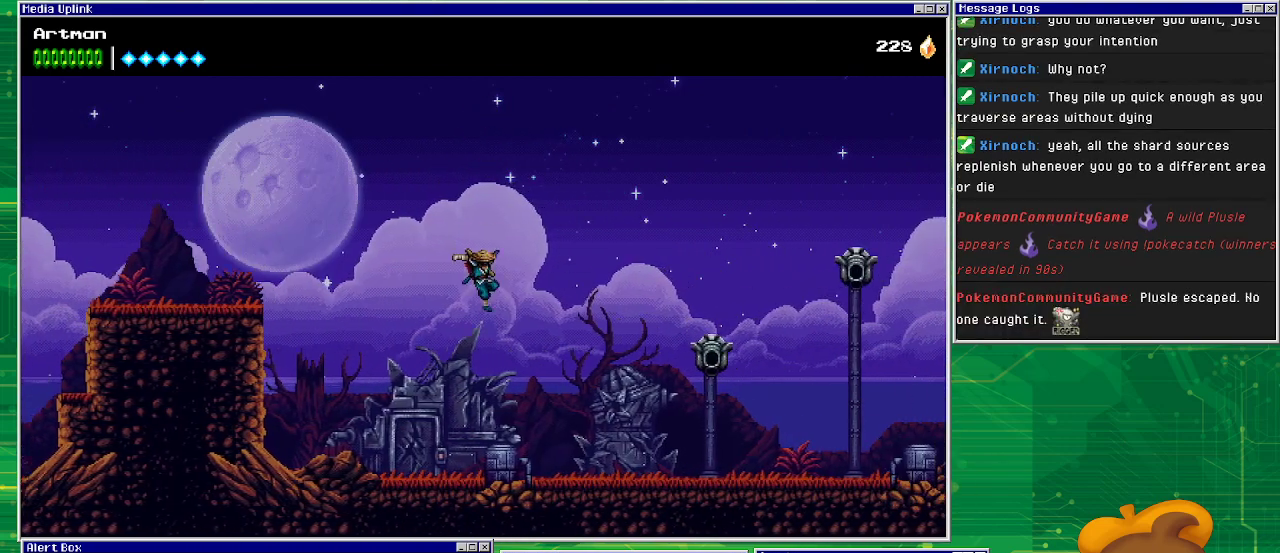
{"buttons": ["DPAD_RIGHT"], "events": [[133, "CIRCLE", "down"], [467, "CIRCLE", "up"]]}
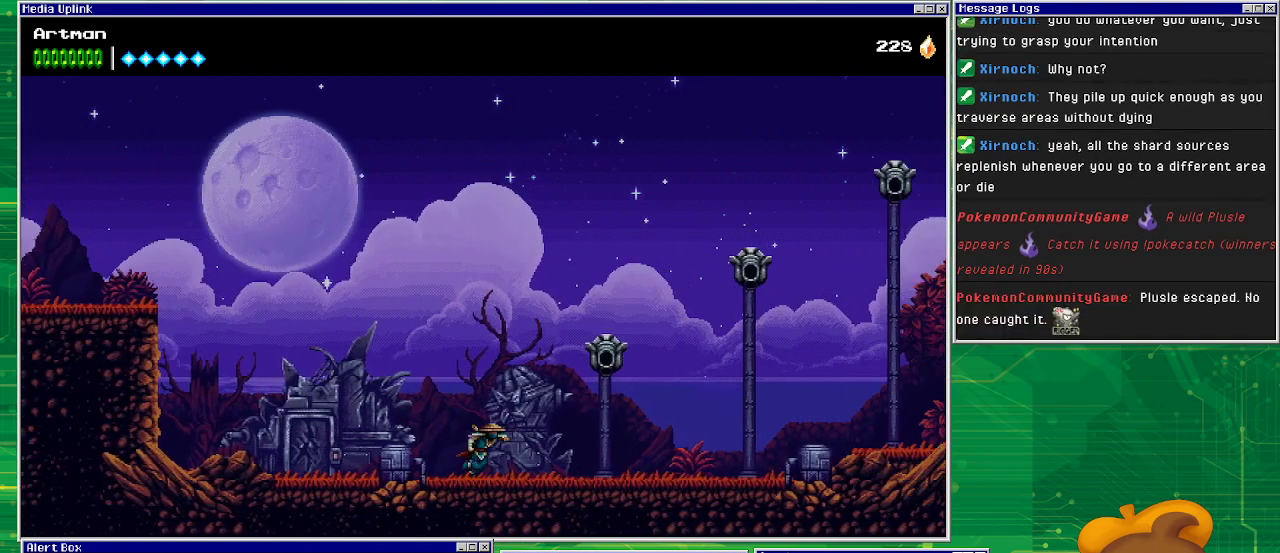
{"buttons": ["DPAD_RIGHT"], "events": [[133, "CROSS", "down"], [167, "DPAD_RIGHT", "up"], [300, "CROSS", "up"], [333, "CIRCLE", "down"], [333, "DPAD_RIGHT", "down"], [500, "CIRCLE", "up"]]}
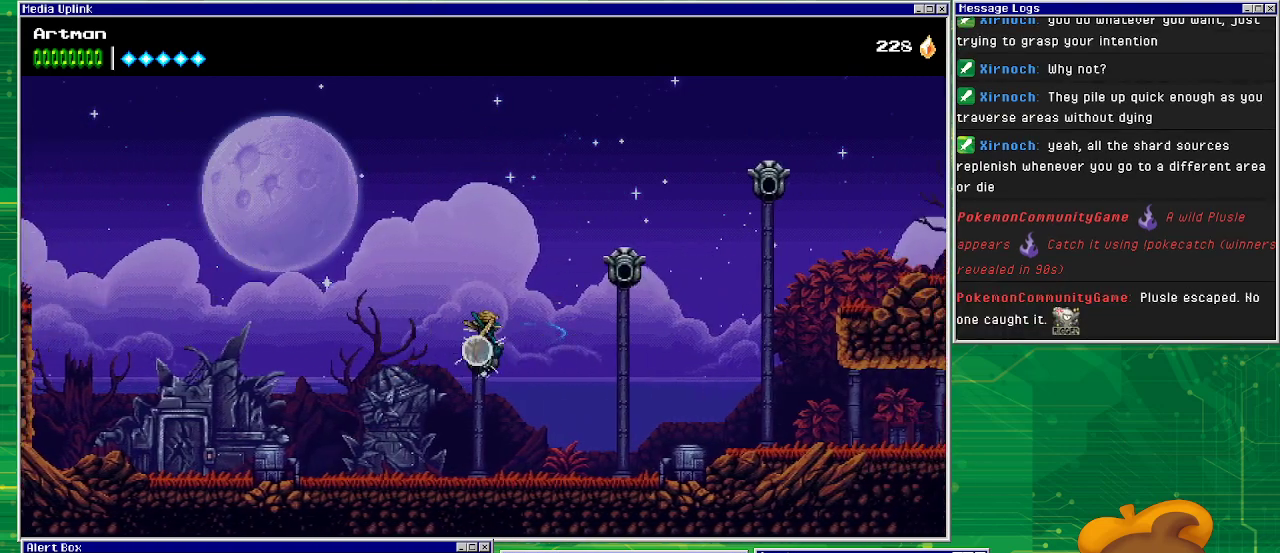
{"buttons": [], "events": [[267, "CIRCLE", "down"], [267, "DPAD_RIGHT", "up"], [500, "CIRCLE", "up"]]}
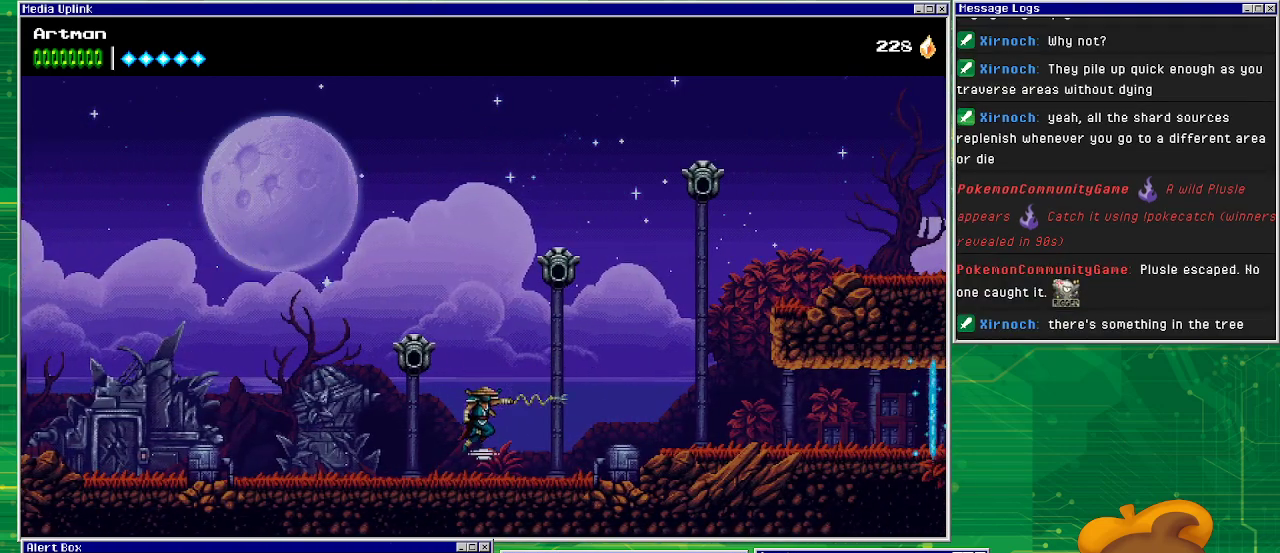
{"buttons": ["CIRCLE"], "events": [[300, "DPAD_LEFT", "down"], [333, "CROSS", "down"], [500, "CIRCLE", "down"], [500, "CROSS", "up"], [500, "DPAD_LEFT", "up"]]}
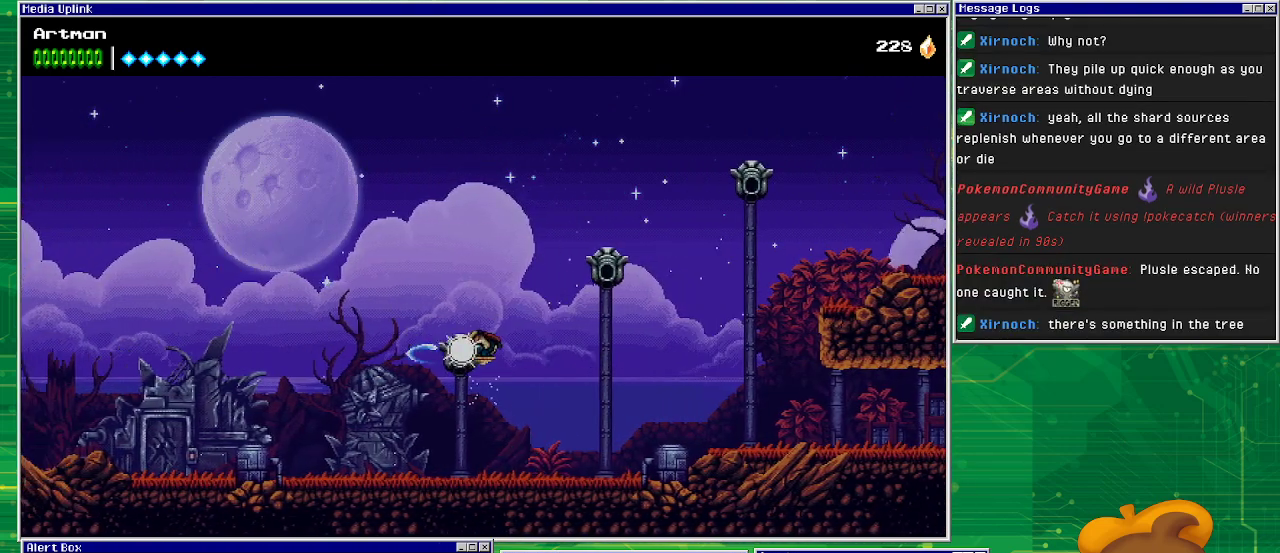
{"buttons": [], "events": [[167, "CIRCLE", "up"], [200, "DPAD_RIGHT", "down"], [267, "CROSS", "down"], [467, "CROSS", "up"], [467, "DPAD_RIGHT", "up"]]}